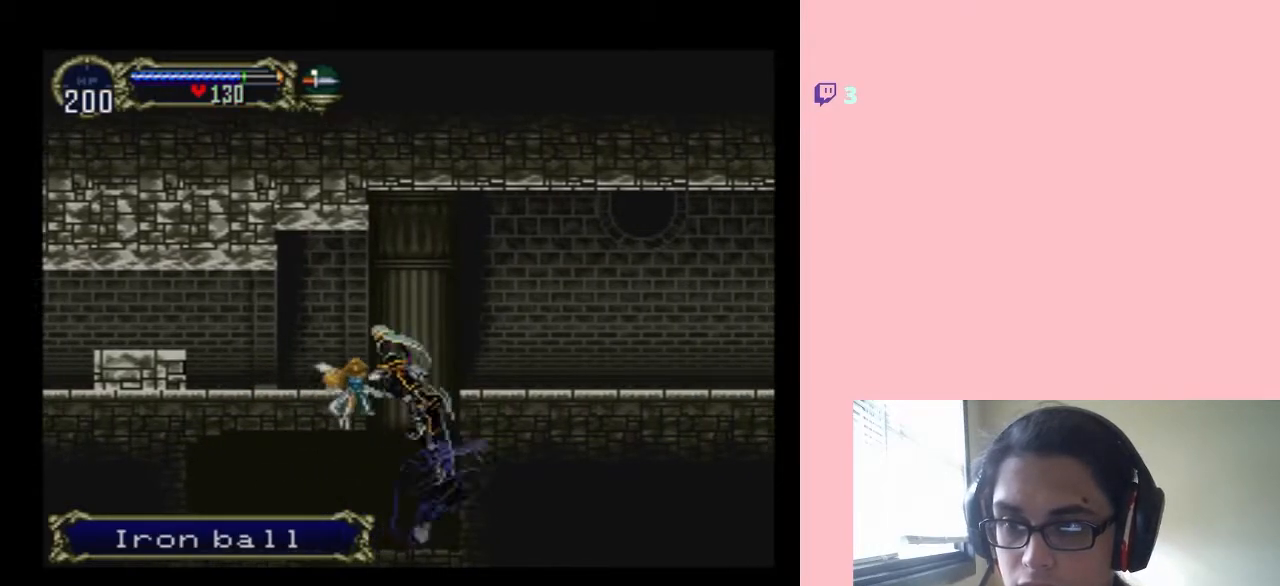
Gameplay with a controller (Nintendo layout); each line is a JSON object with the inputs held at the frame after it (dt_ms = milliseconds from this image to that frame). "events" lists button and stick changes between this image and that frame as [ms after this image, input, new state], when the widget could be followed in between. Not read: L2 L3 R2 R3.
{"dt_ms": 500, "buttons": ["DPAD_LEFT"], "left_stick": "center", "right_stick": "center", "events": [[417, "B", "up"]]}
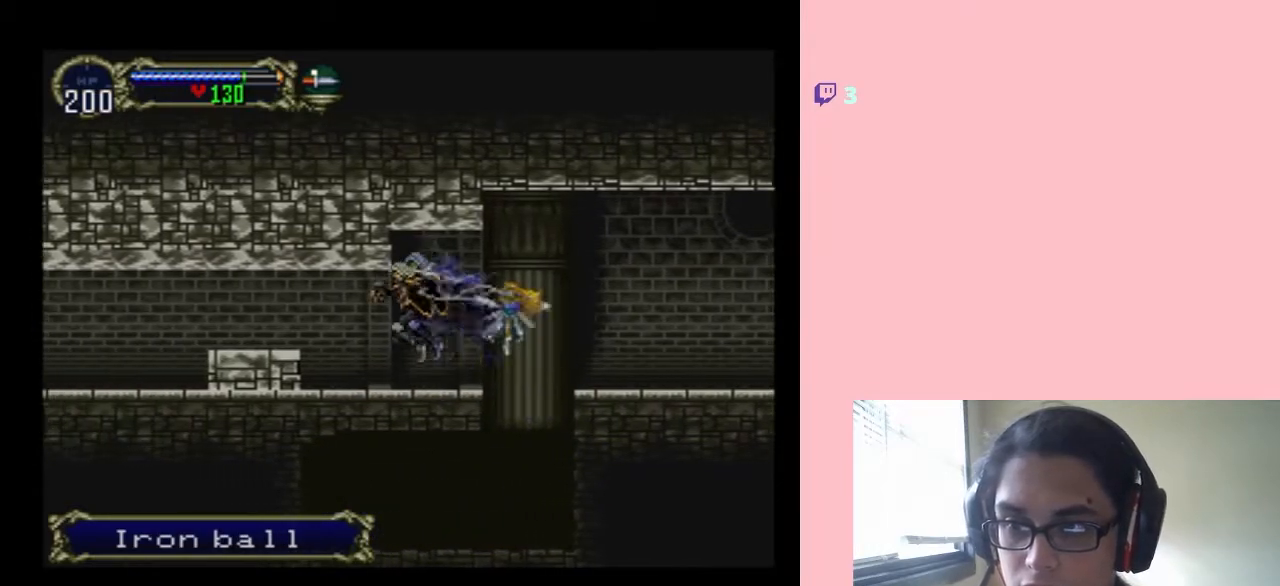
{"dt_ms": 500, "buttons": ["B", "DPAD_LEFT"], "left_stick": "center", "right_stick": "center", "events": [[483, "B", "down"]]}
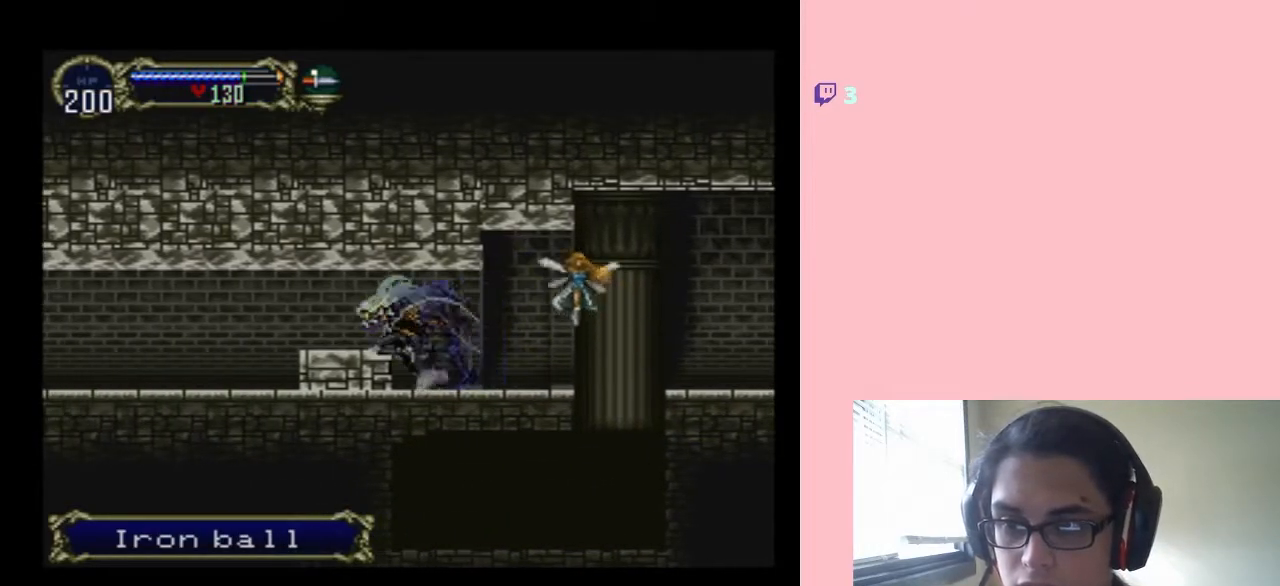
{"dt_ms": 500, "buttons": ["L1", "DPAD_LEFT"], "left_stick": "center", "right_stick": "center", "events": [[167, "L1", "down"], [233, "B", "up"]]}
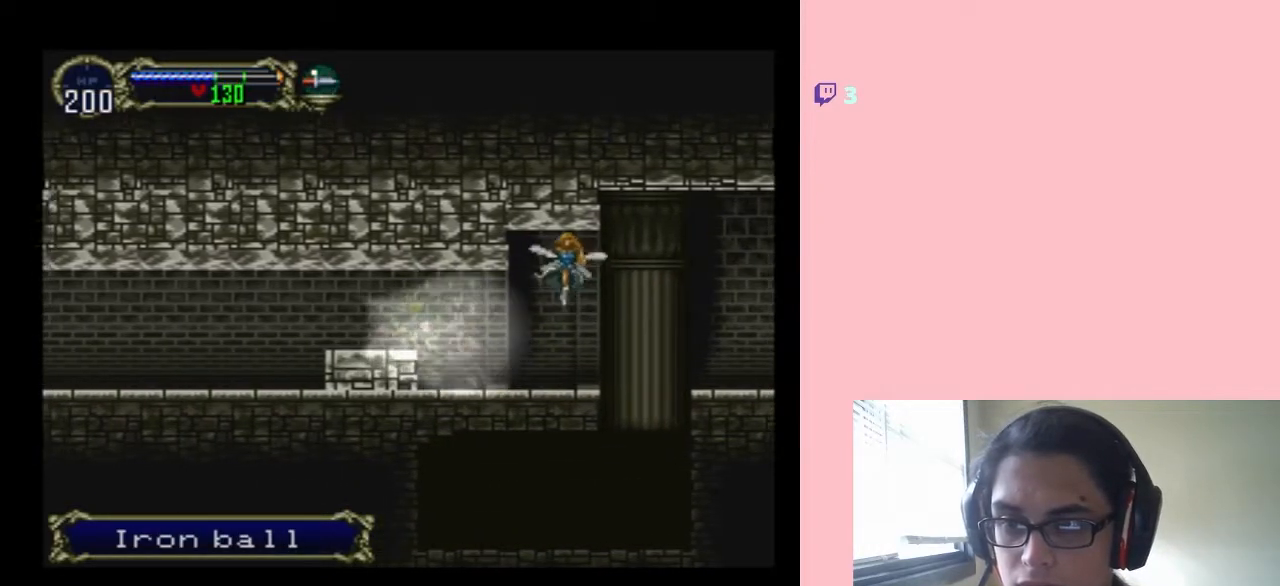
{"dt_ms": 500, "buttons": ["L1", "DPAD_LEFT"], "left_stick": "center", "right_stick": "center", "events": [[67, "DPAD_UP", "down"], [450, "DPAD_UP", "up"]]}
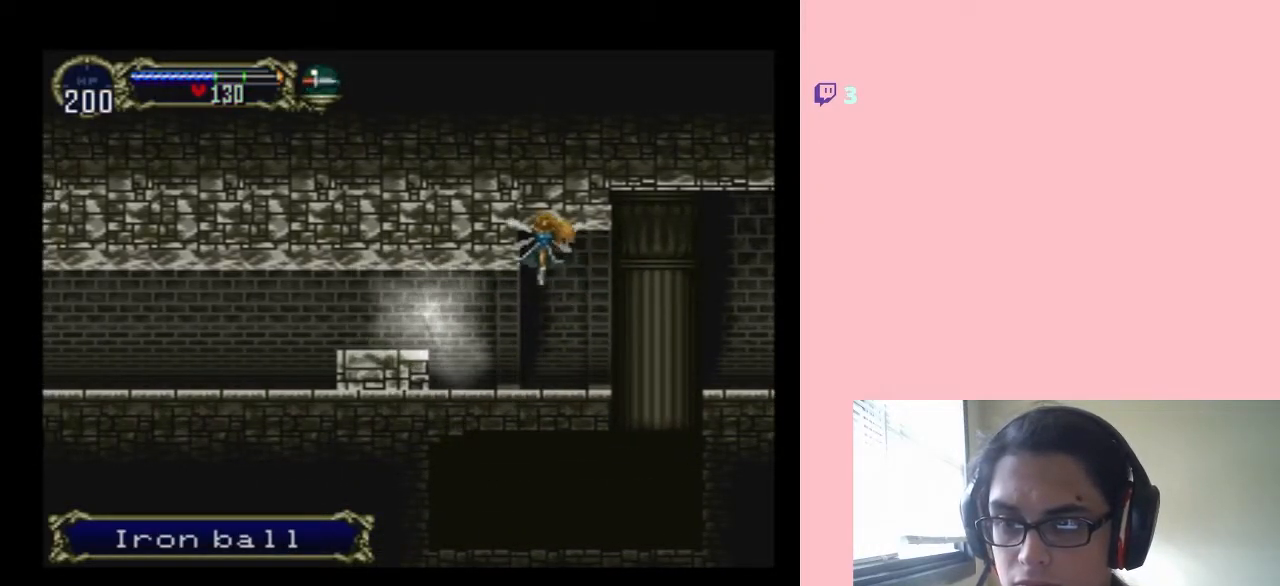
{"dt_ms": 500, "buttons": ["R1", "DPAD_LEFT"], "left_stick": "center", "right_stick": "center", "events": [[233, "L1", "up"], [383, "R1", "down"]]}
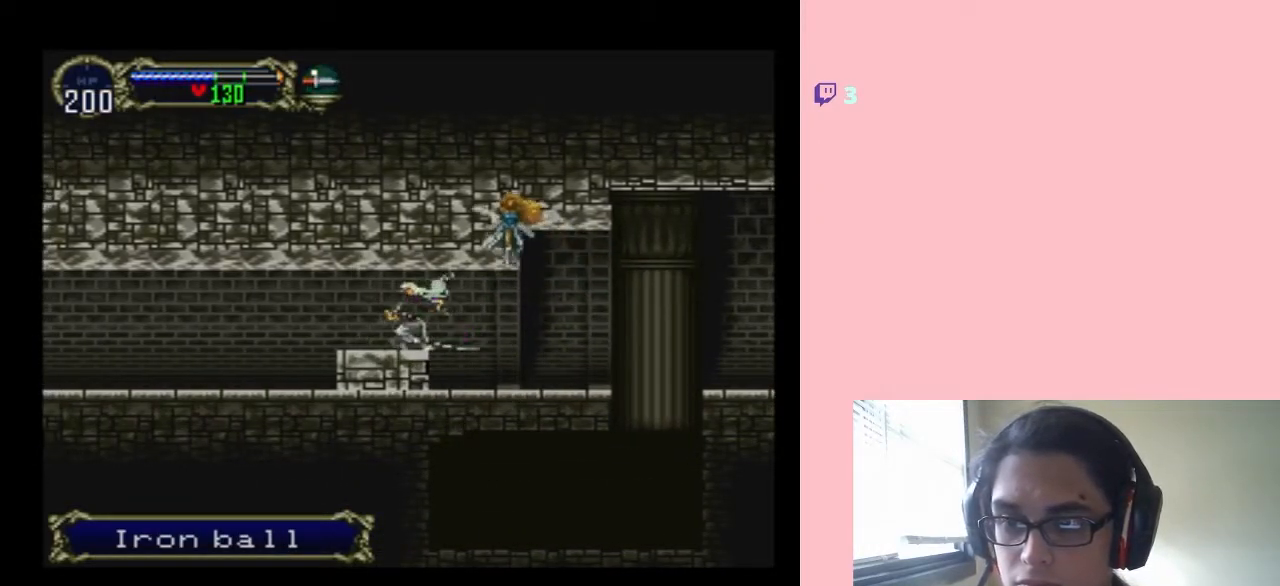
{"dt_ms": 500, "buttons": ["DPAD_LEFT"], "left_stick": "center", "right_stick": "center", "events": [[183, "R1", "up"]]}
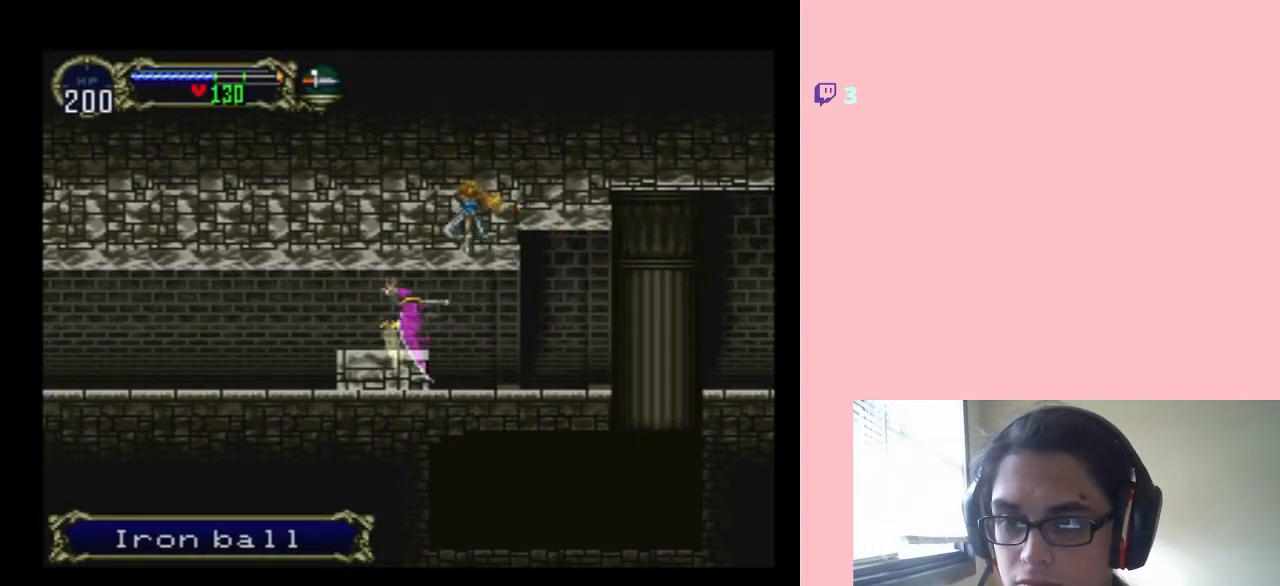
{"dt_ms": 500, "buttons": ["DPAD_LEFT"], "left_stick": "center", "right_stick": "center", "events": []}
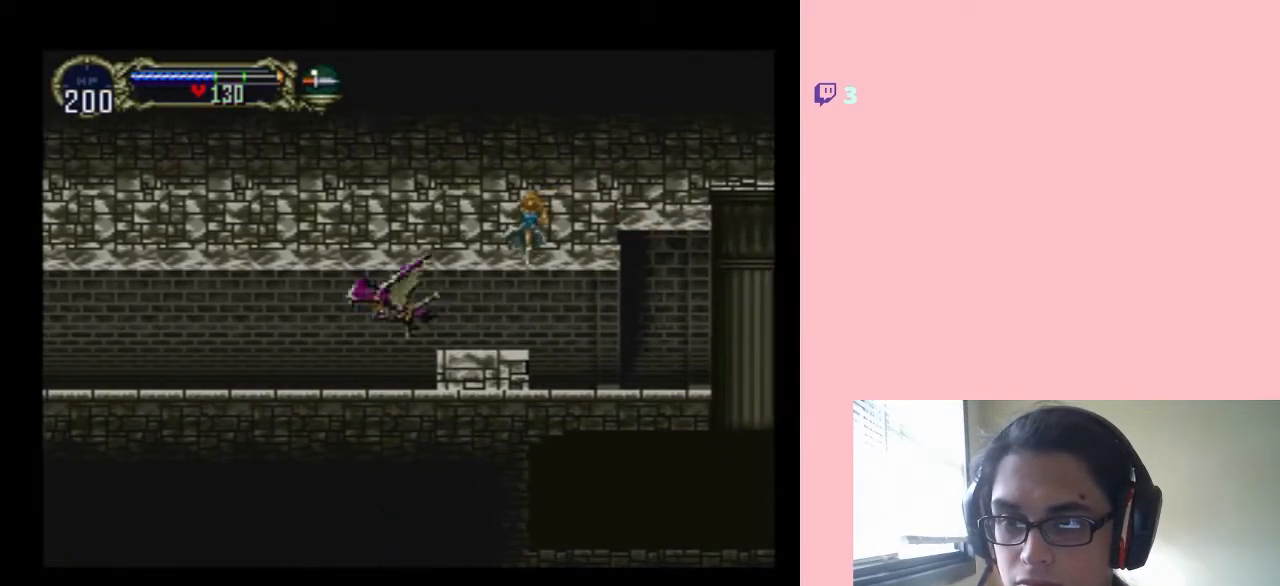
{"dt_ms": 500, "buttons": ["L1", "DPAD_LEFT"], "left_stick": "center", "right_stick": "center", "events": [[300, "L1", "down"]]}
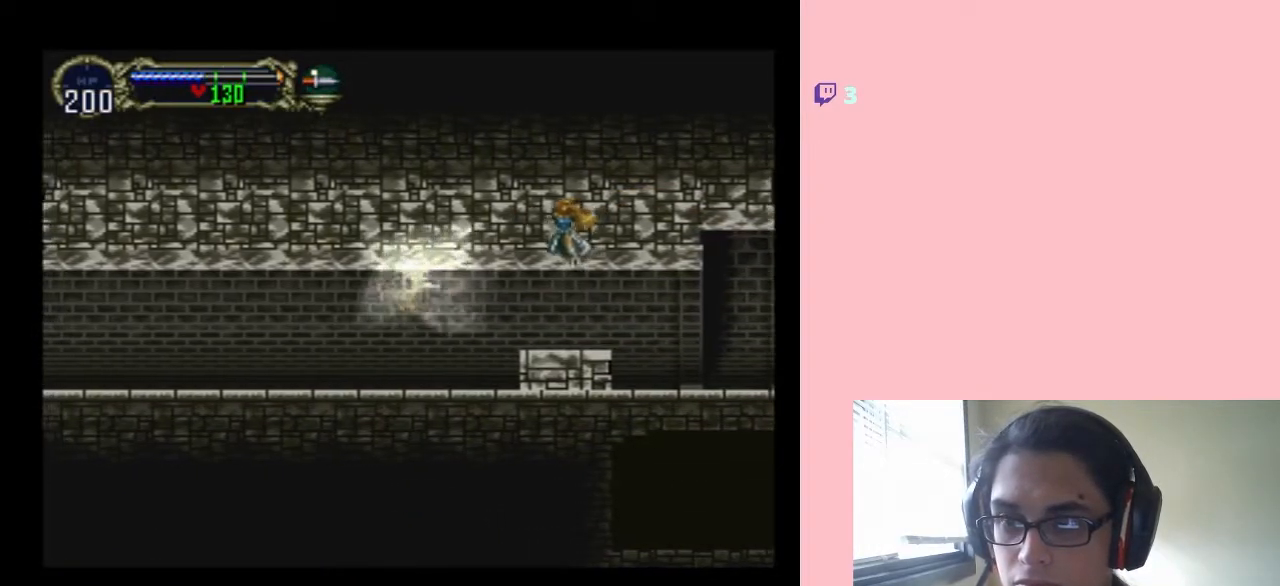
{"dt_ms": 500, "buttons": ["DPAD_LEFT"], "left_stick": "center", "right_stick": "center", "events": [[17, "L1", "up"]]}
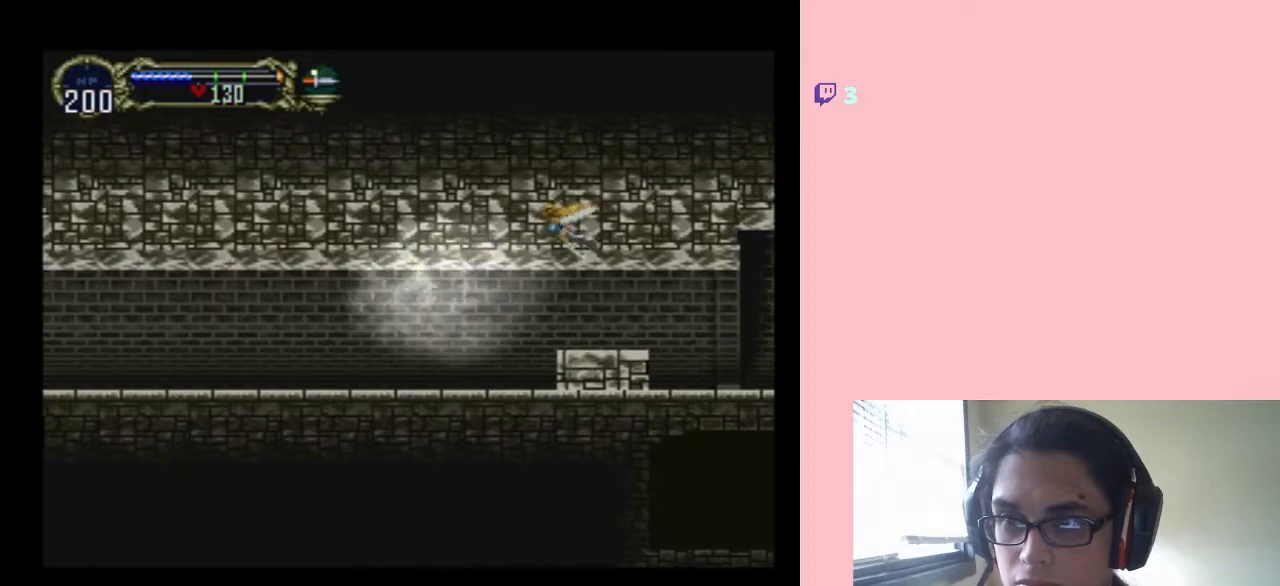
{"dt_ms": 500, "buttons": ["DPAD_LEFT"], "left_stick": "center", "right_stick": "center", "events": []}
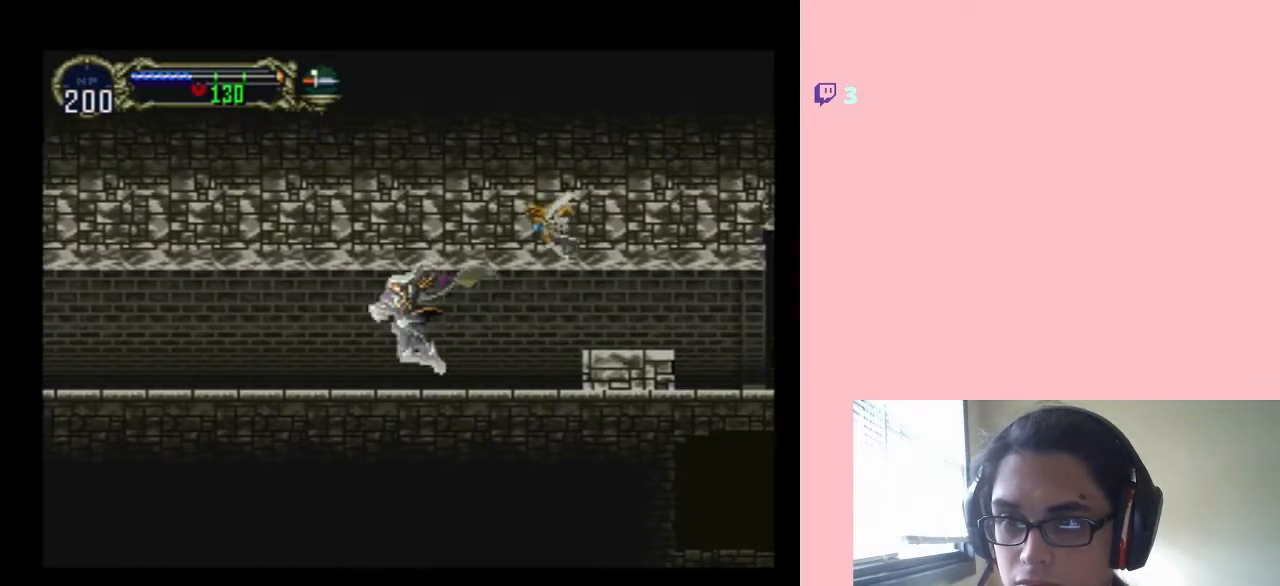
{"dt_ms": 500, "buttons": ["DPAD_LEFT"], "left_stick": "center", "right_stick": "center", "events": []}
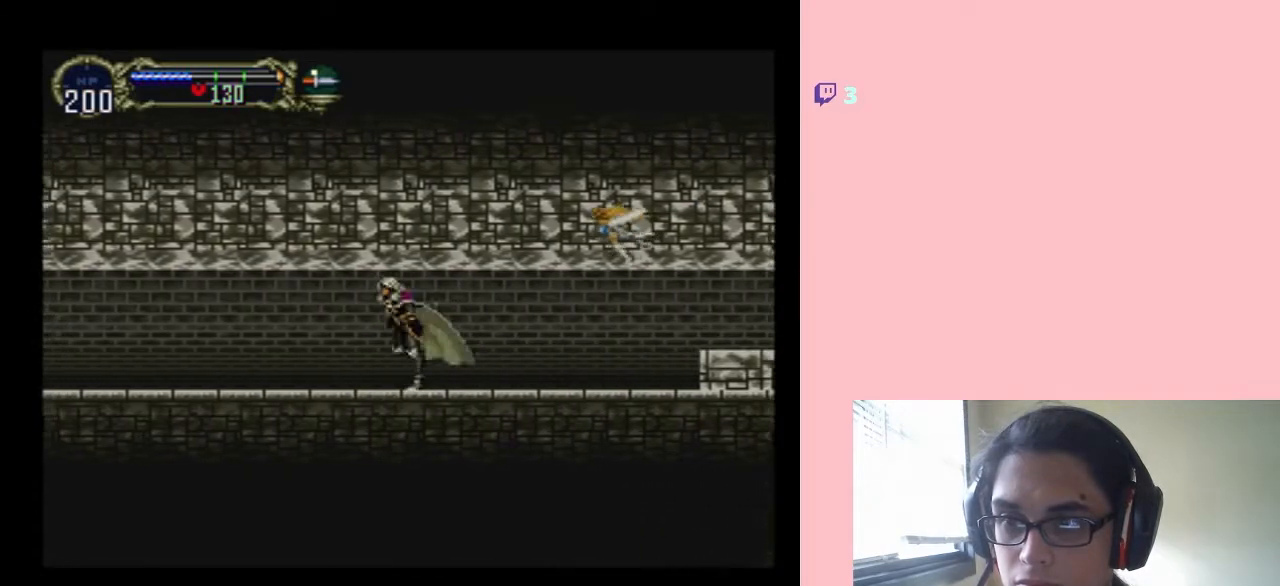
{"dt_ms": 500, "buttons": ["DPAD_LEFT"], "left_stick": "center", "right_stick": "center", "events": [[183, "Y", "down"], [267, "Y", "up"]]}
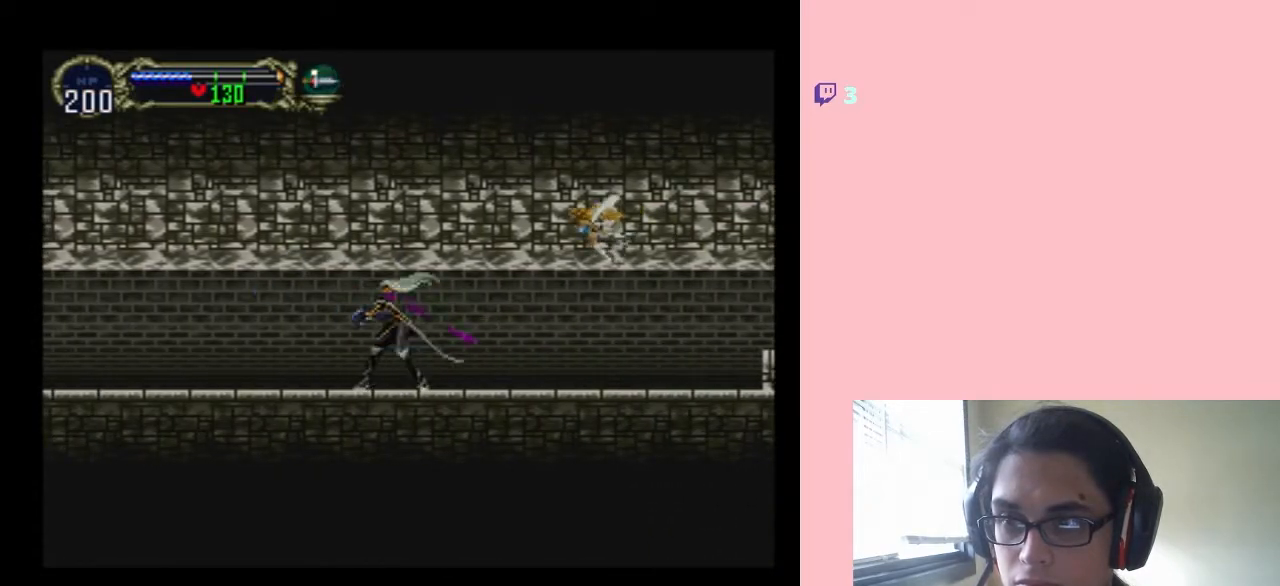
{"dt_ms": 500, "buttons": ["X"], "left_stick": "center", "right_stick": "center", "events": [[283, "DPAD_LEFT", "up"], [283, "DPAD_UP", "down"], [317, "DPAD_RIGHT", "down"], [317, "DPAD_UP", "up"], [417, "X", "down"], [467, "DPAD_RIGHT", "up"]]}
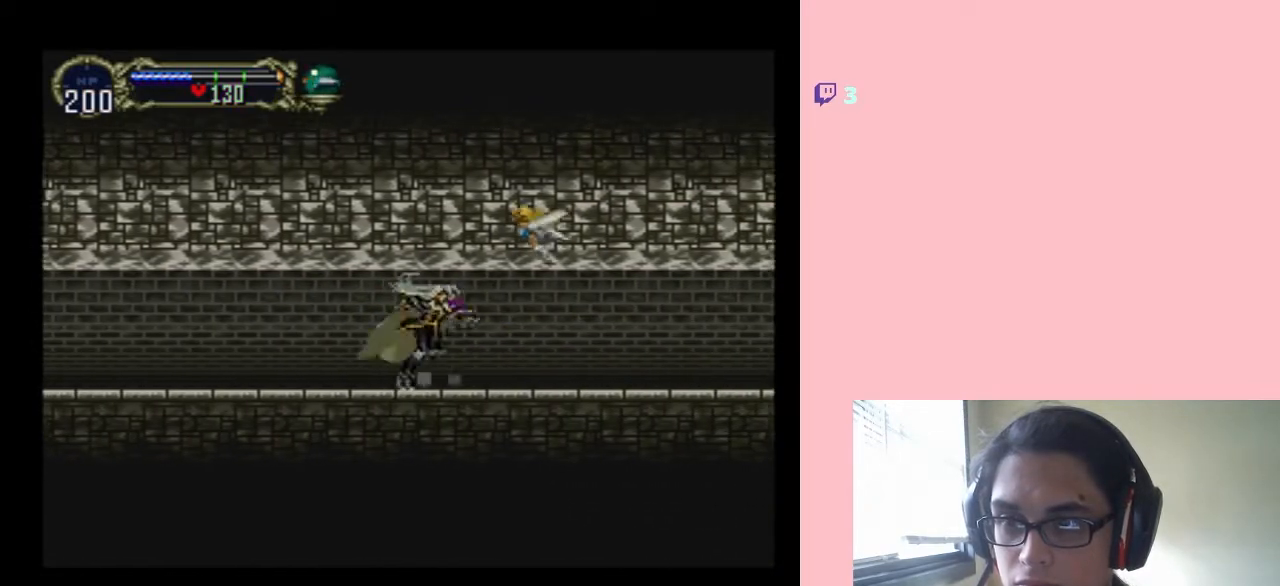
{"dt_ms": 500, "buttons": ["X"], "left_stick": "center", "right_stick": "center", "events": [[333, "X", "up"], [483, "X", "down"]]}
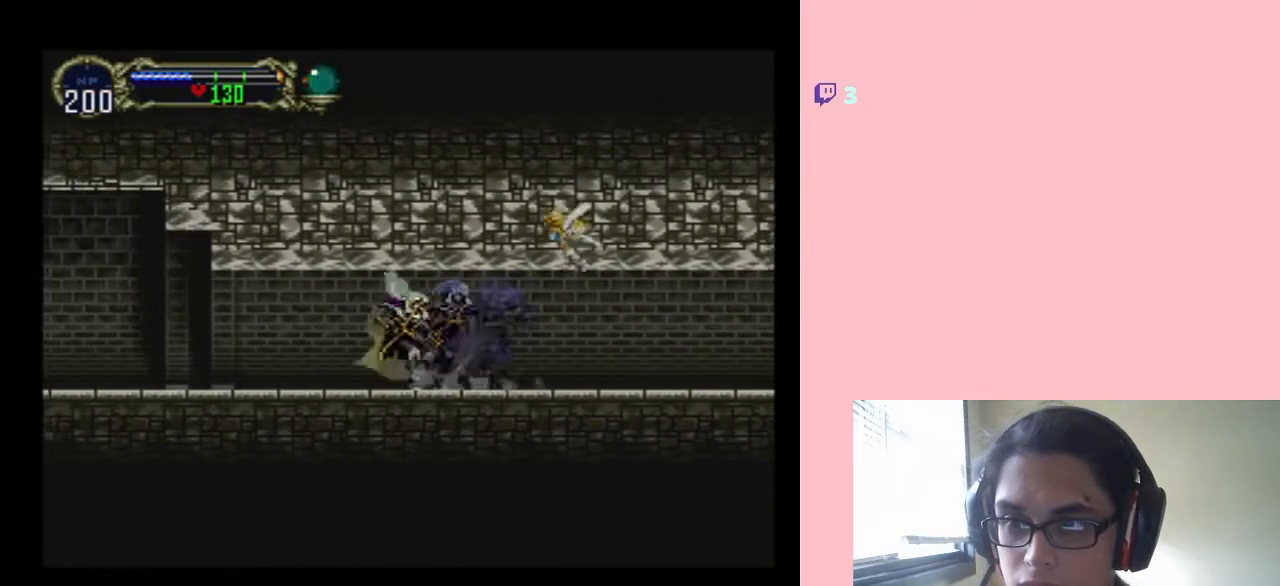
{"dt_ms": 1000, "buttons": ["DPAD_LEFT"], "left_stick": "center", "right_stick": "center", "events": [[100, "X", "up"], [250, "X", "down"], [733, "X", "up"], [950, "DPAD_LEFT", "down"]]}
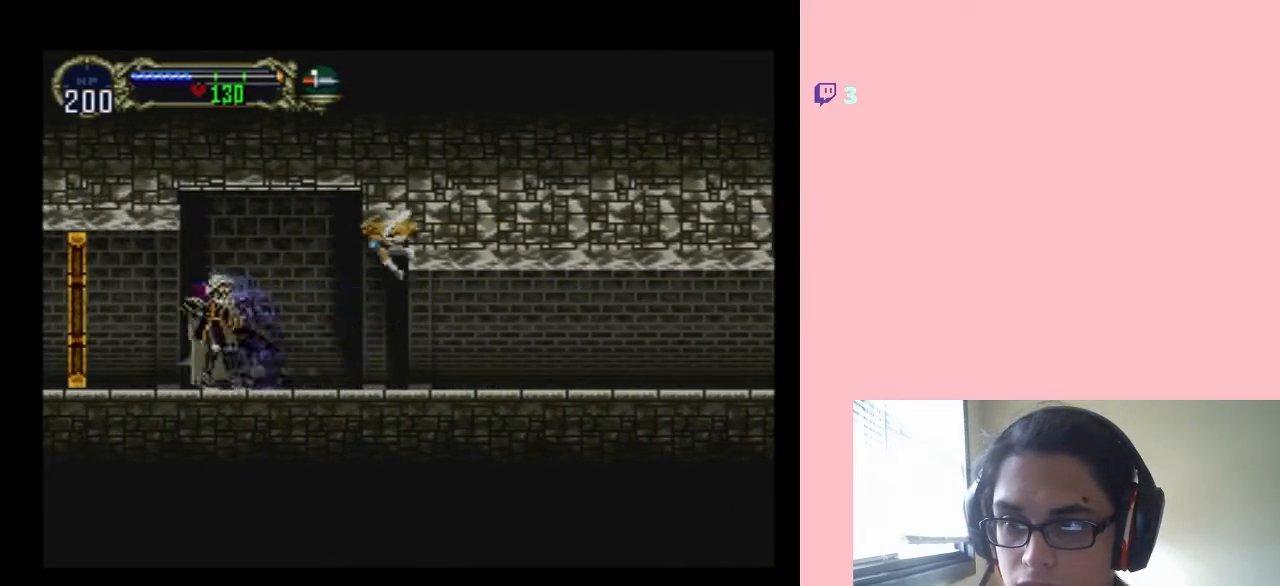
{"dt_ms": 500, "buttons": ["DPAD_LEFT"], "left_stick": "center", "right_stick": "center", "events": []}
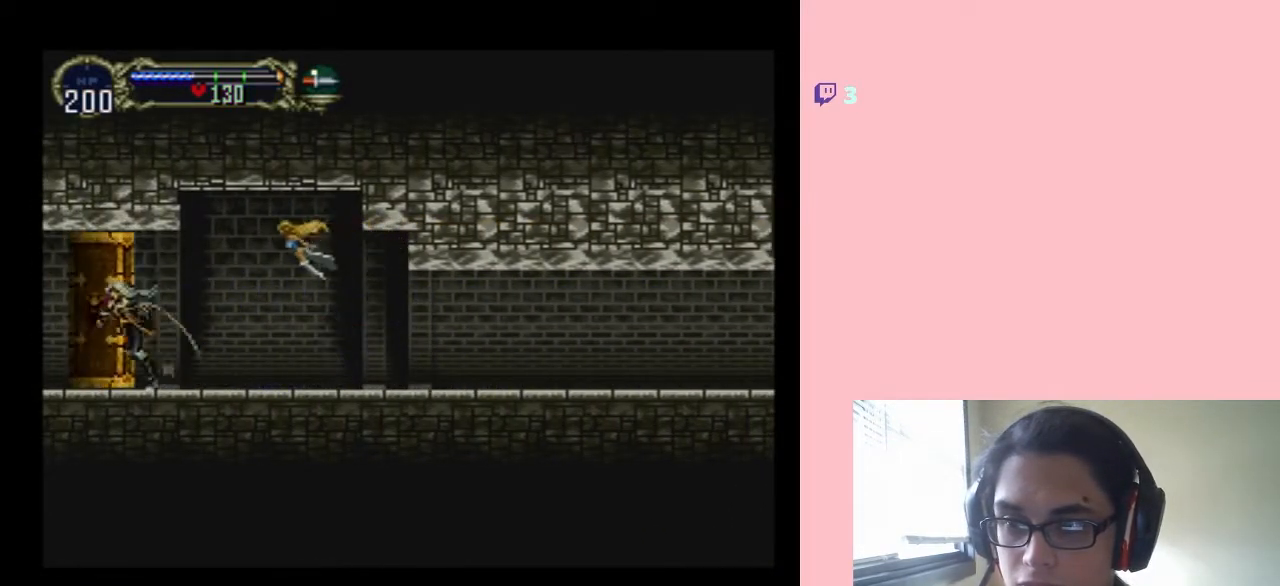
{"dt_ms": 500, "buttons": ["DPAD_LEFT"], "left_stick": "center", "right_stick": "center", "events": []}
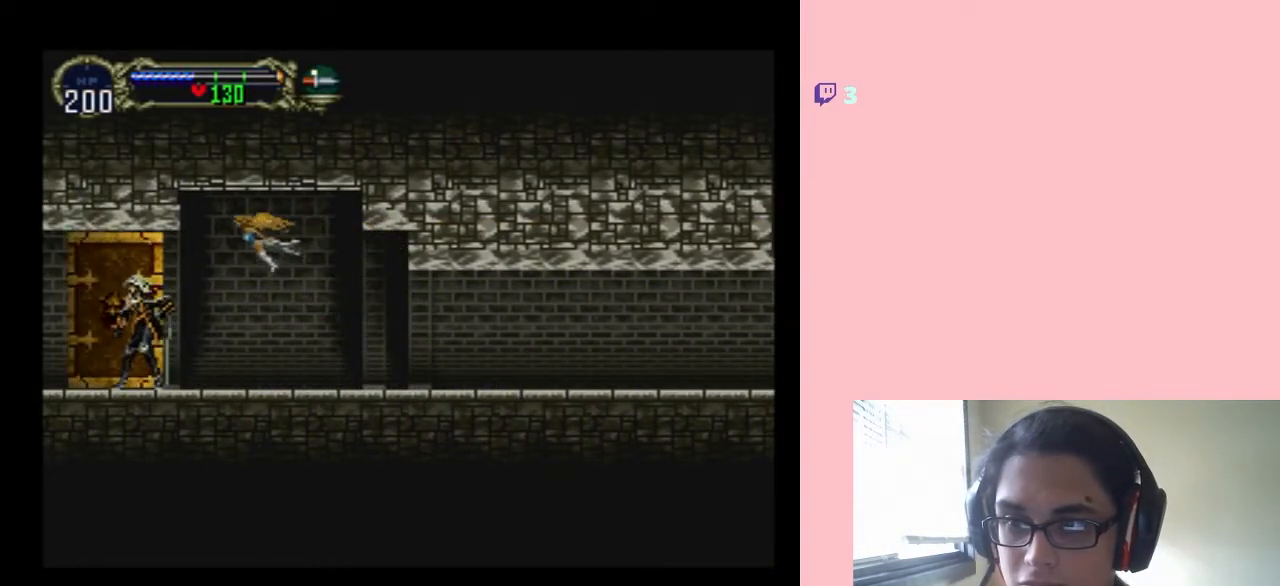
{"dt_ms": 500, "buttons": ["DPAD_LEFT"], "left_stick": "center", "right_stick": "center", "events": []}